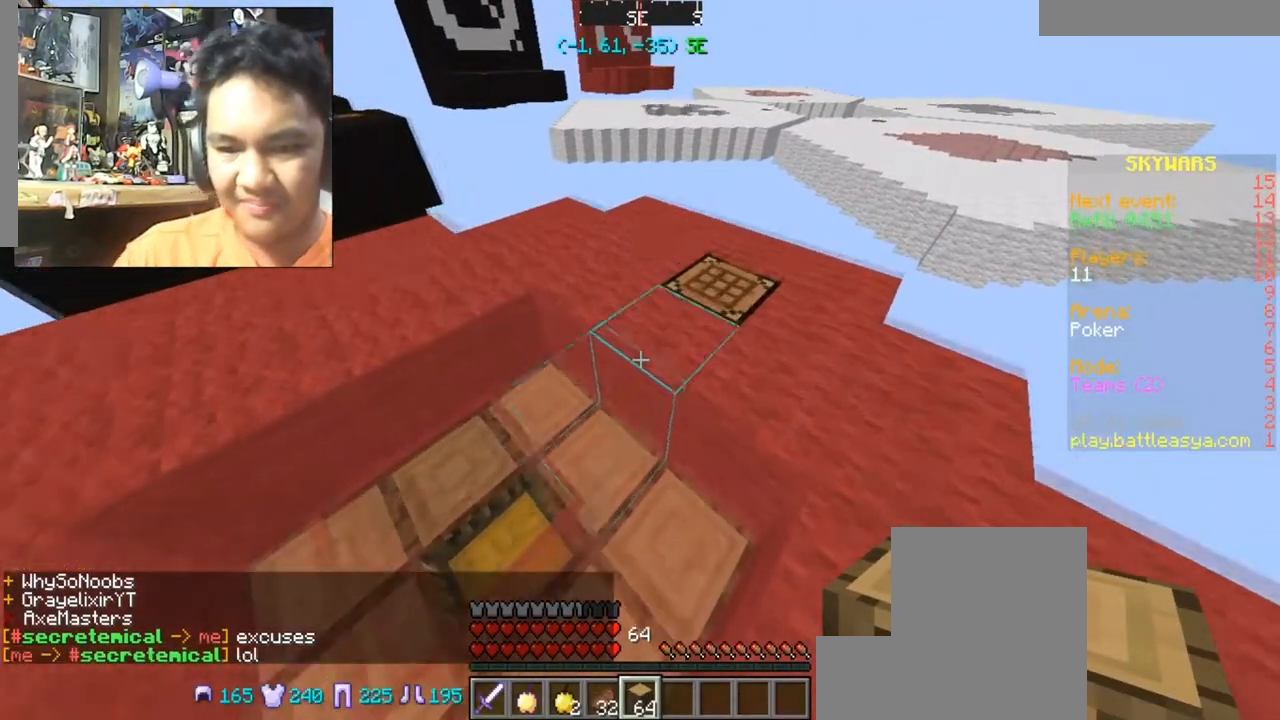
Gameplay with keyboard and mouse; each line is a JSON object with the keys and mouse buttons held at the frame after it. "events" lists presses ("down") and releases ("up") of "a", "d", "s", "space", "w", "mouse_left" and "mouse_right" between this image and that frame as [ms after this image, input, new state], when the widget could be followed in between. "mouse_left", "mouse_right" = the "left", "right" buttons of the "mouse" list. No other keys are recorded. Fast repeated clicks can show as one long hold. Mouse movement is not recorded.
{"keys": ["w"], "mouse": [], "events": [[200, "d", "up"], [267, "w", "up"], [334, "w", "down"]]}
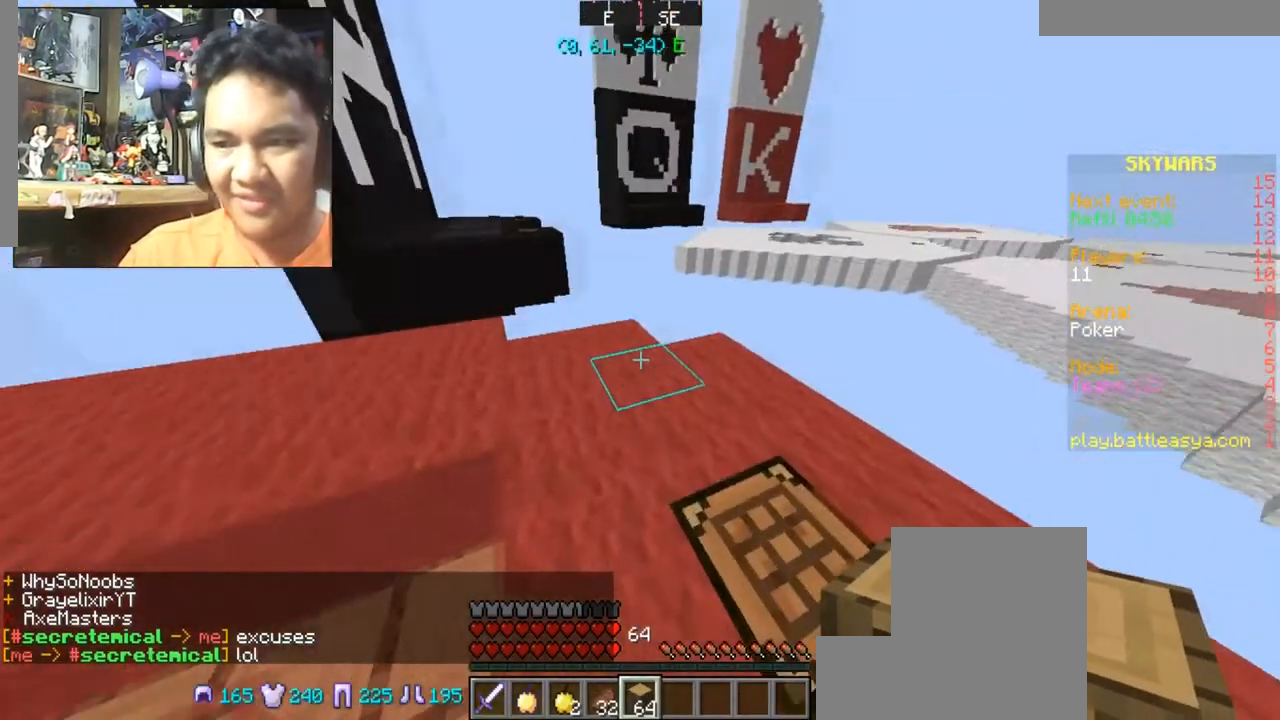
{"keys": ["w"], "mouse": [], "events": [[33, "w", "up"], [467, "w", "down"]]}
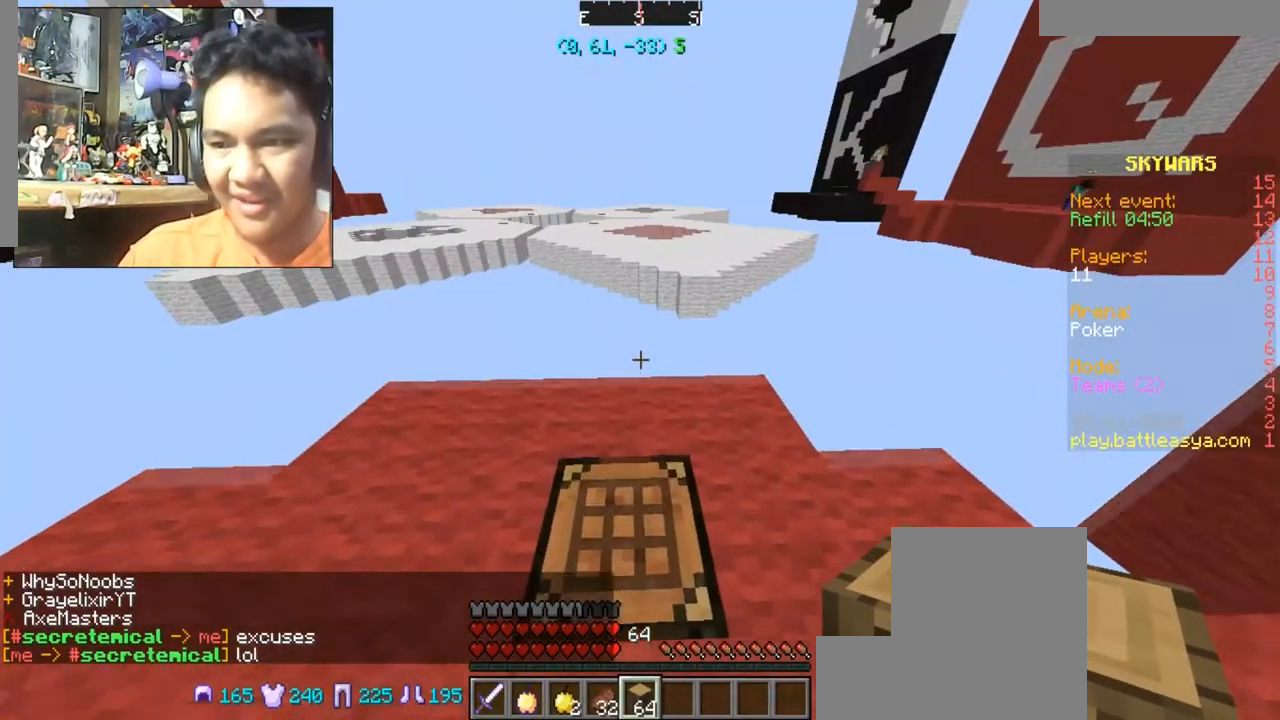
{"keys": [], "mouse": [], "events": [[300, "w", "up"]]}
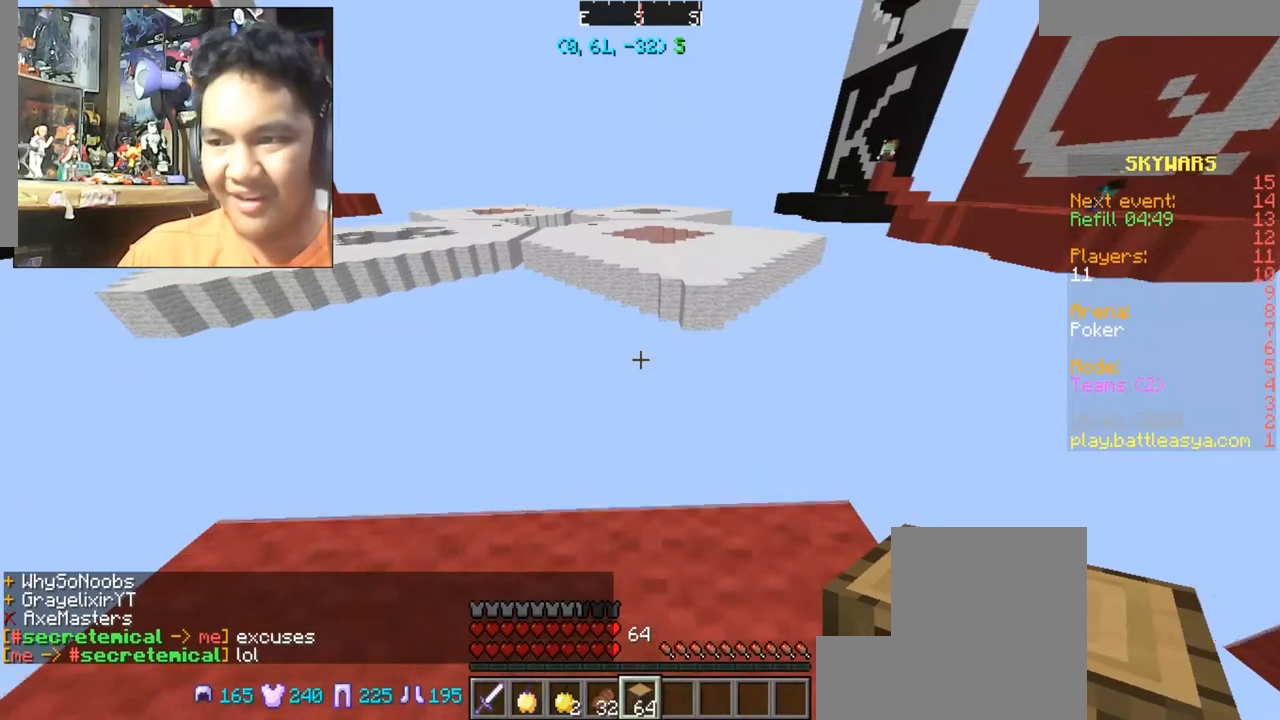
{"keys": ["w"], "mouse": [], "events": [[34, "s", "down"], [67, "d", "down"], [167, "d", "up"], [167, "s", "up"], [334, "w", "down"]]}
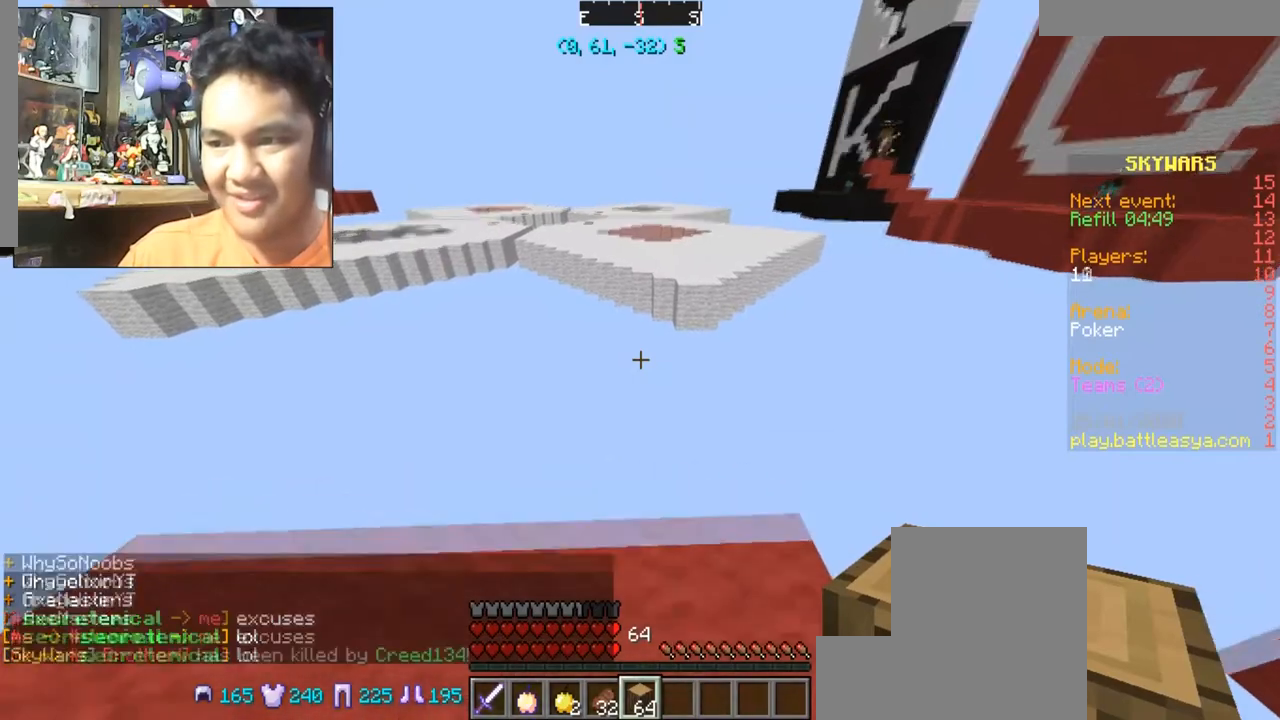
{"keys": ["d", "s"], "mouse": [], "events": [[66, "w", "up"], [333, "s", "down"], [367, "d", "down"]]}
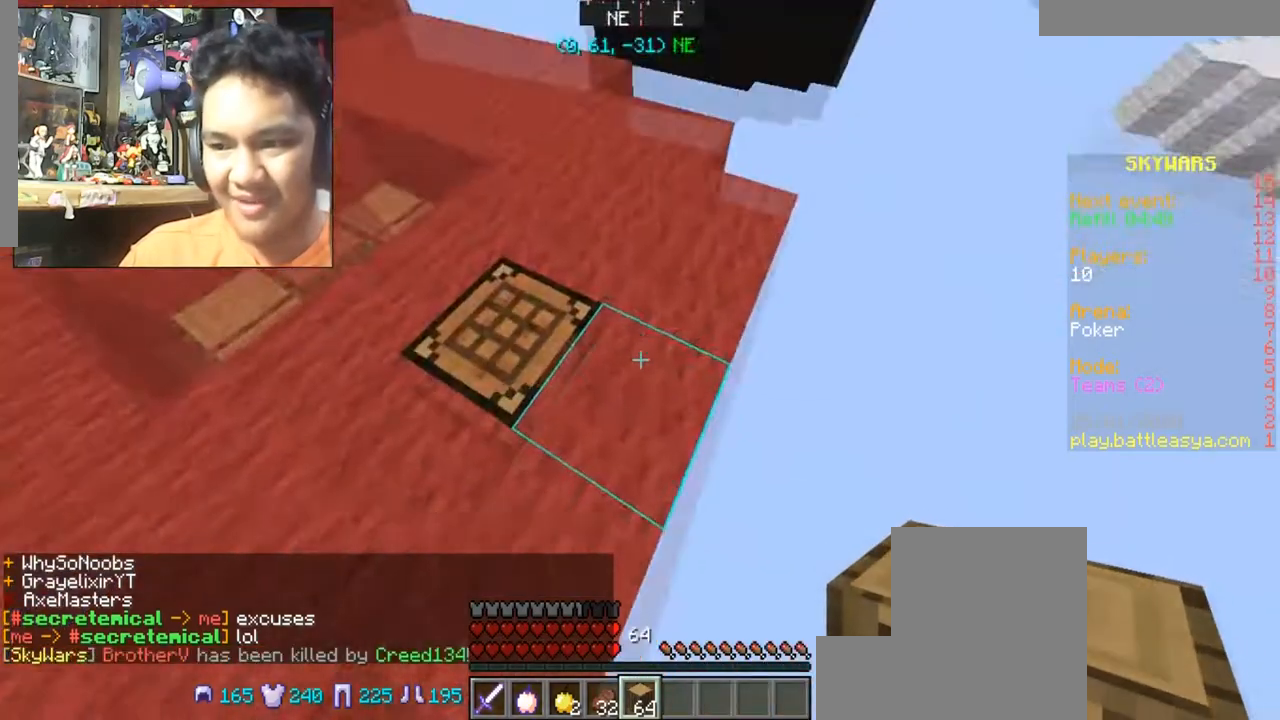
{"keys": ["s"], "mouse": [], "events": [[234, "d", "up"]]}
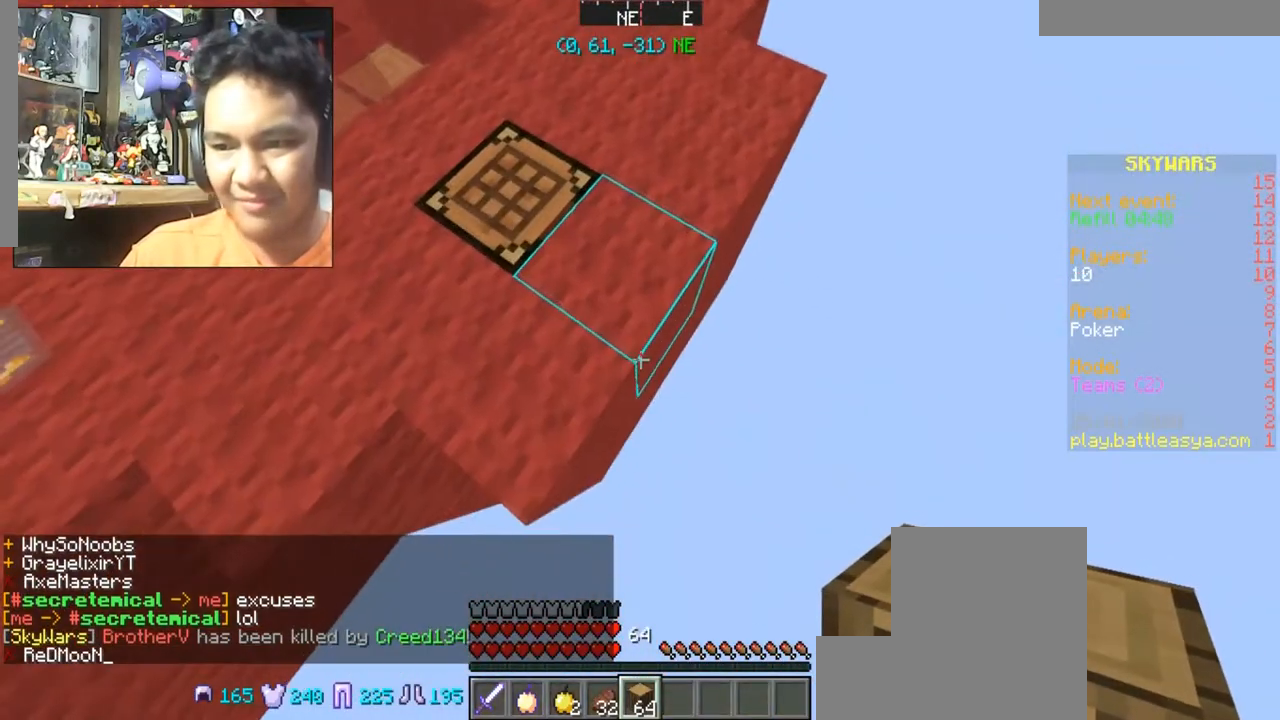
{"keys": ["d", "s"], "mouse": [], "events": [[167, "d", "down"], [367, "mouse_right", "down"], [433, "mouse_right", "up"]]}
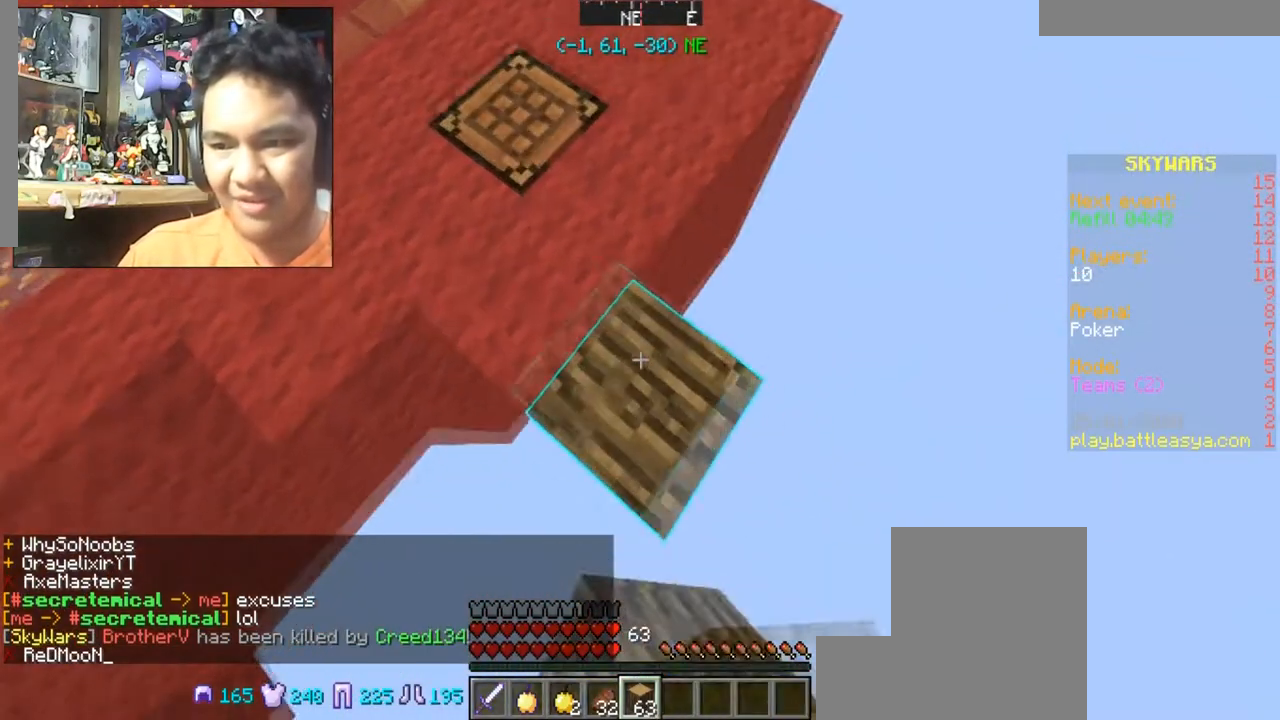
{"keys": ["d", "s"], "mouse": ["right"], "events": [[467, "mouse_right", "down"]]}
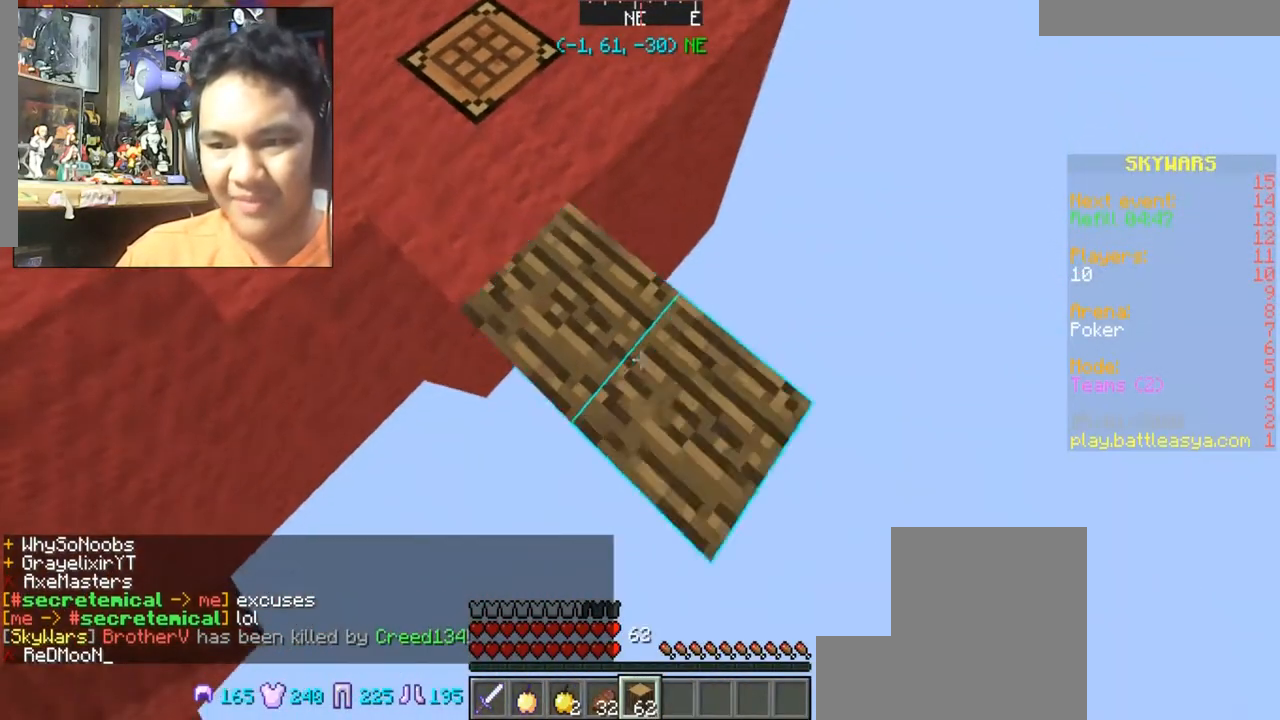
{"keys": ["d", "s"], "mouse": [], "events": [[100, "mouse_right", "up"]]}
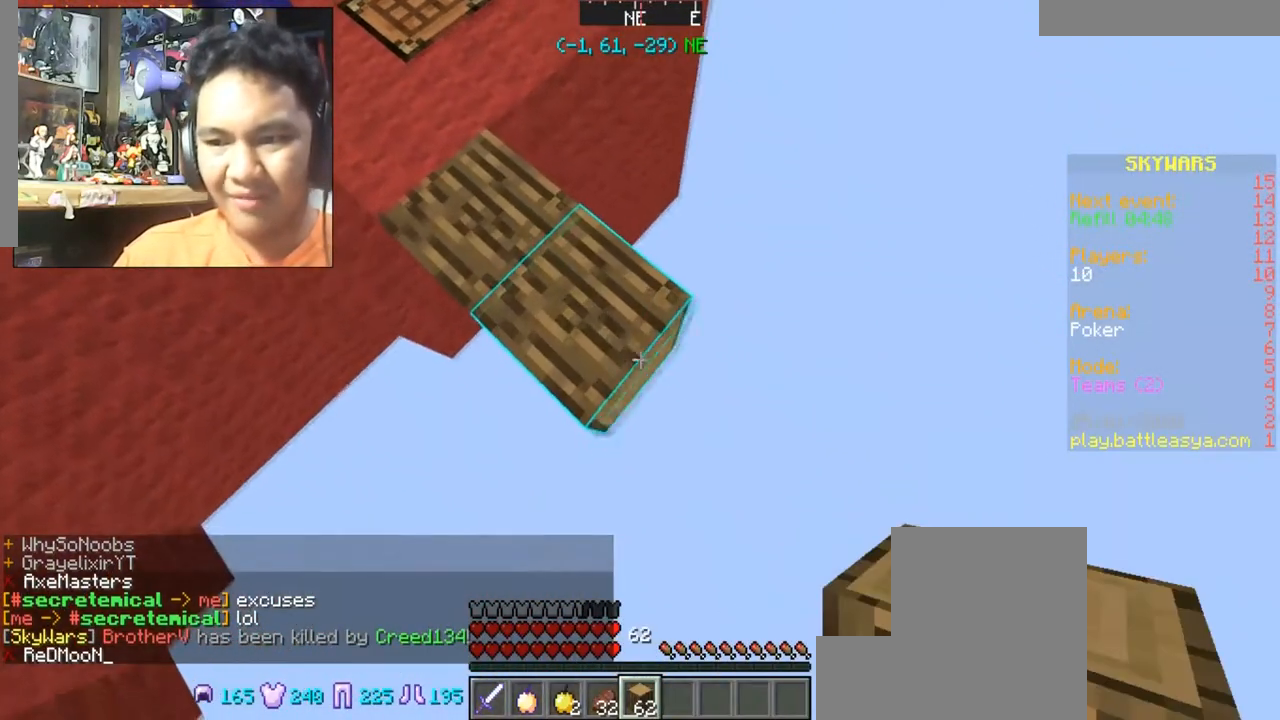
{"keys": ["d", "s"], "mouse": [], "events": [[134, "mouse_right", "down"], [234, "mouse_right", "up"]]}
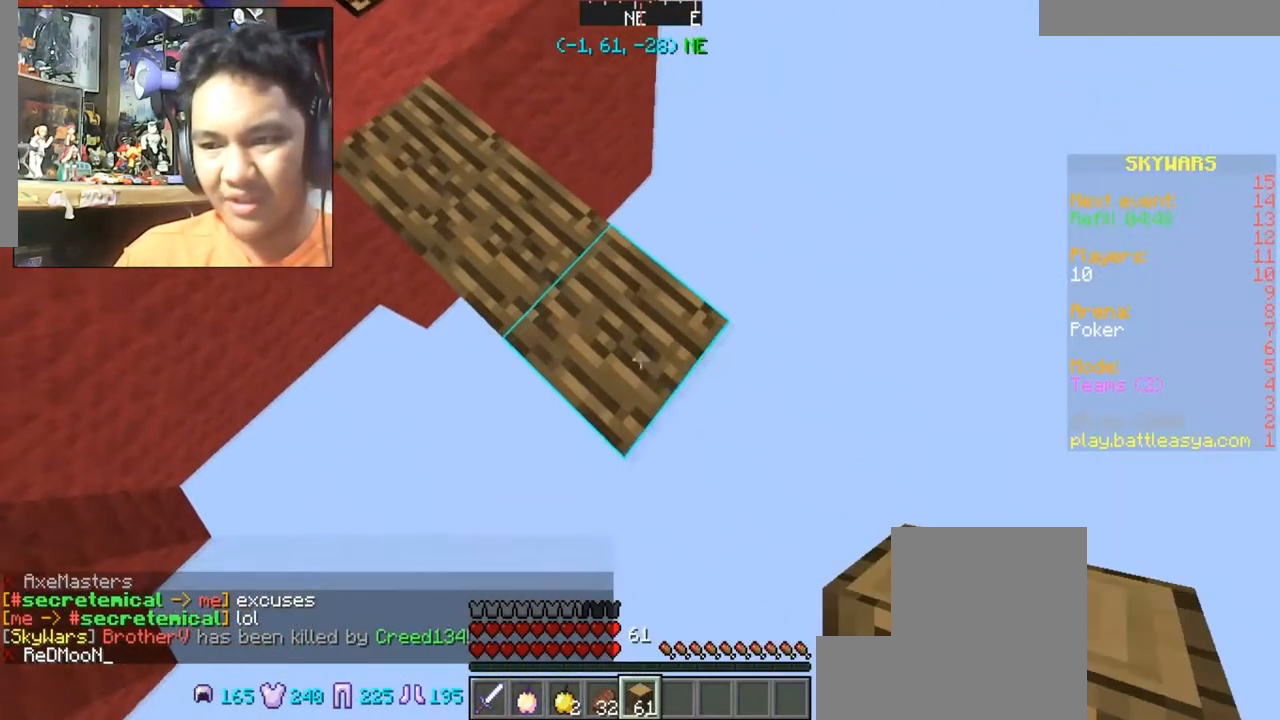
{"keys": ["d", "s"], "mouse": [], "events": [[233, "mouse_right", "down"], [367, "mouse_right", "up"]]}
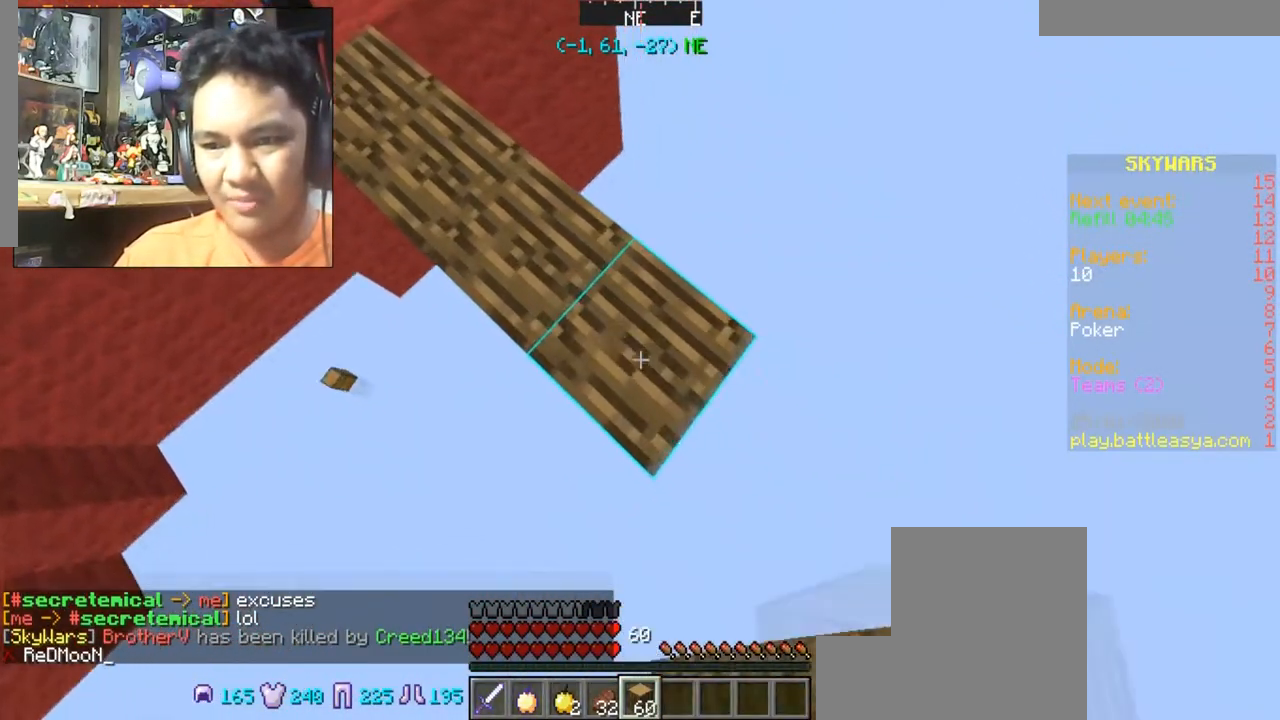
{"keys": ["d", "s"], "mouse": [], "events": [[334, "mouse_right", "down"], [434, "mouse_right", "up"]]}
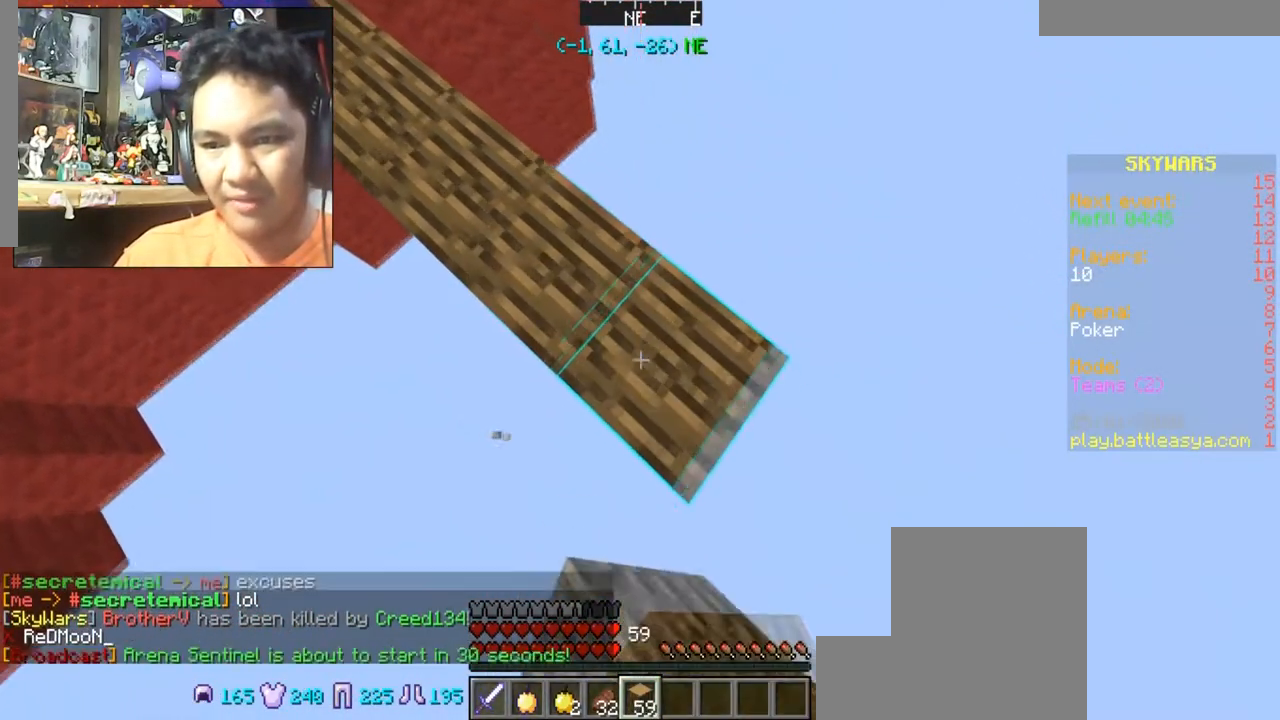
{"keys": ["d", "s"], "mouse": ["right"], "events": [[433, "mouse_right", "down"]]}
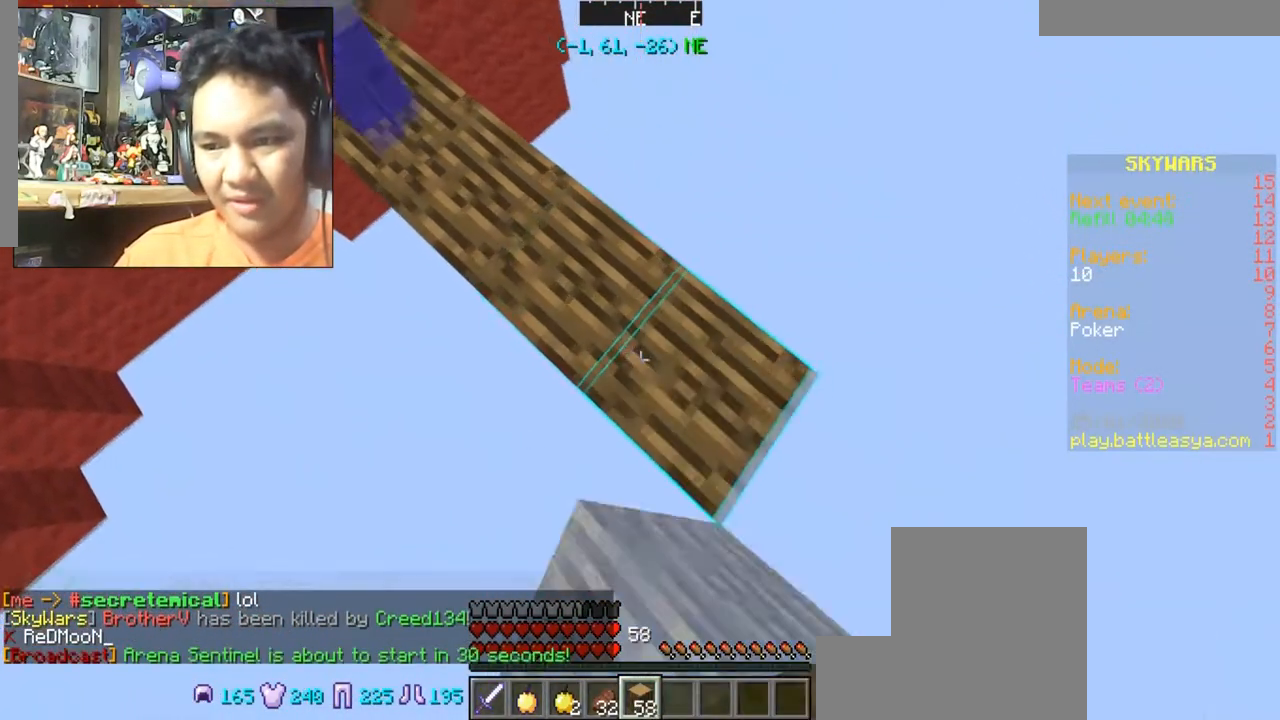
{"keys": ["d", "s"], "mouse": ["right"], "events": [[34, "mouse_right", "up"], [501, "mouse_right", "down"]]}
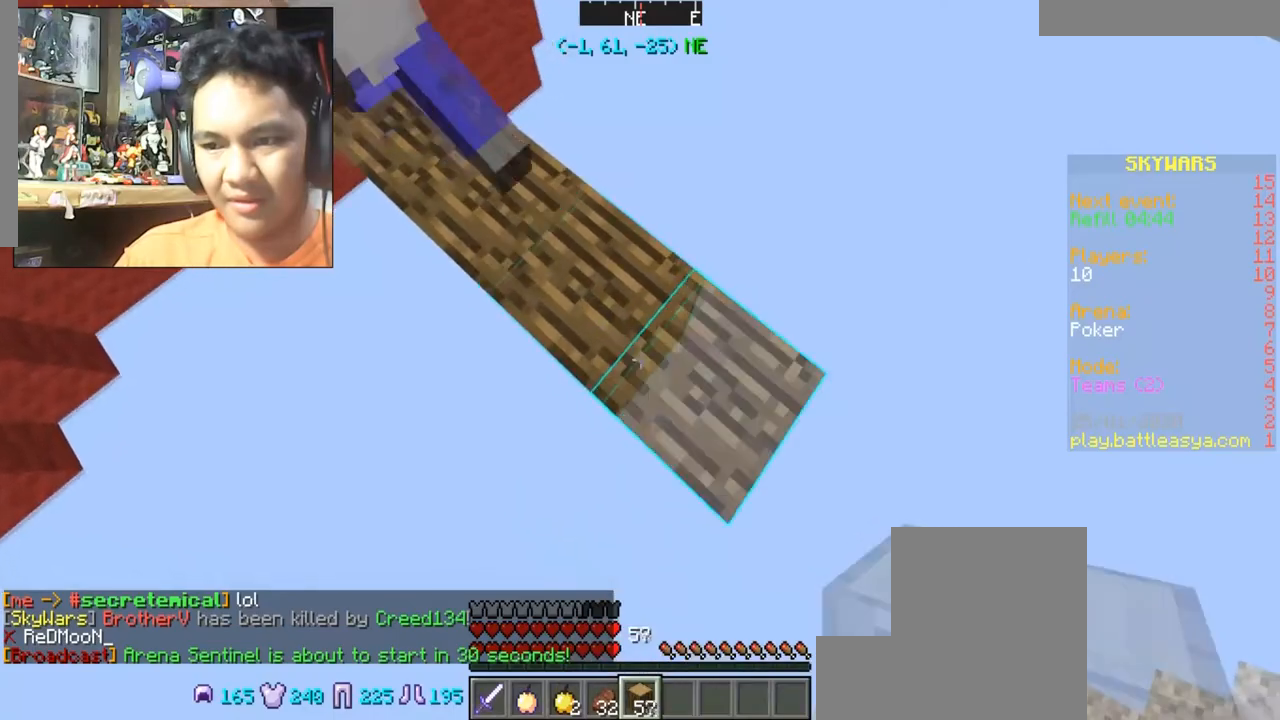
{"keys": ["d", "s"], "mouse": [], "events": [[133, "mouse_right", "up"]]}
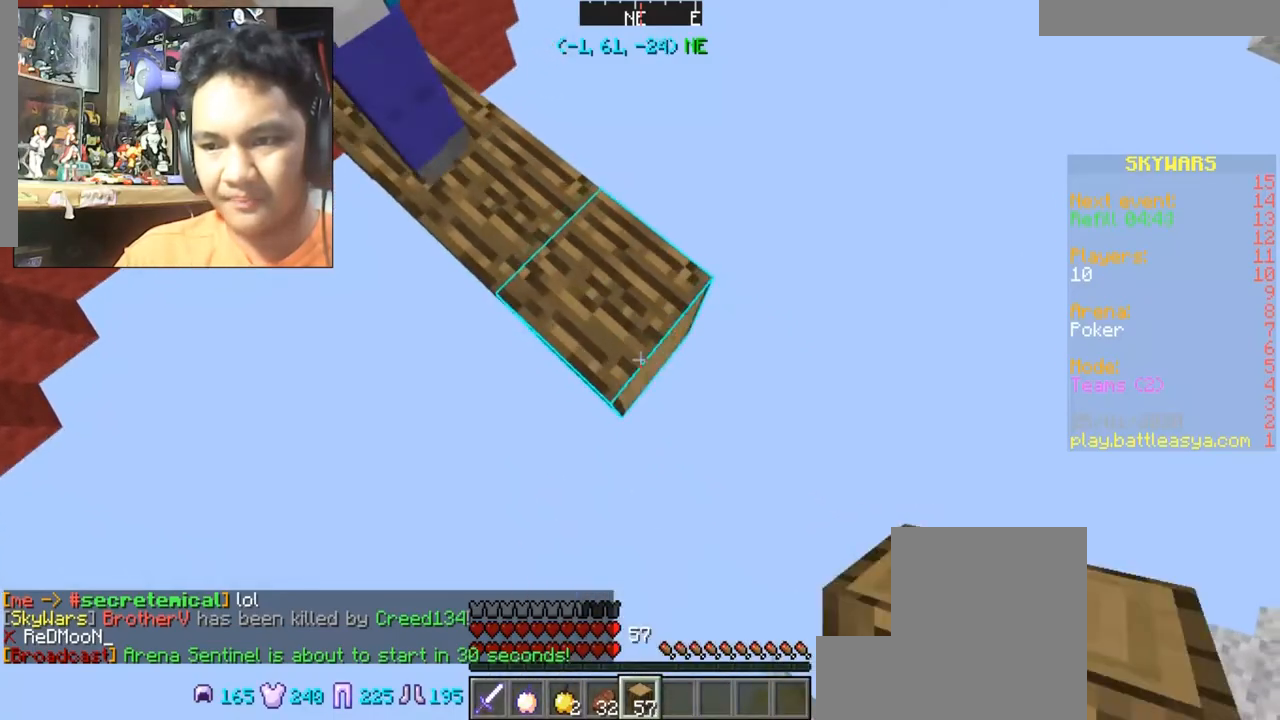
{"keys": ["d", "s"], "mouse": [], "events": [[67, "mouse_right", "down"], [167, "mouse_right", "up"]]}
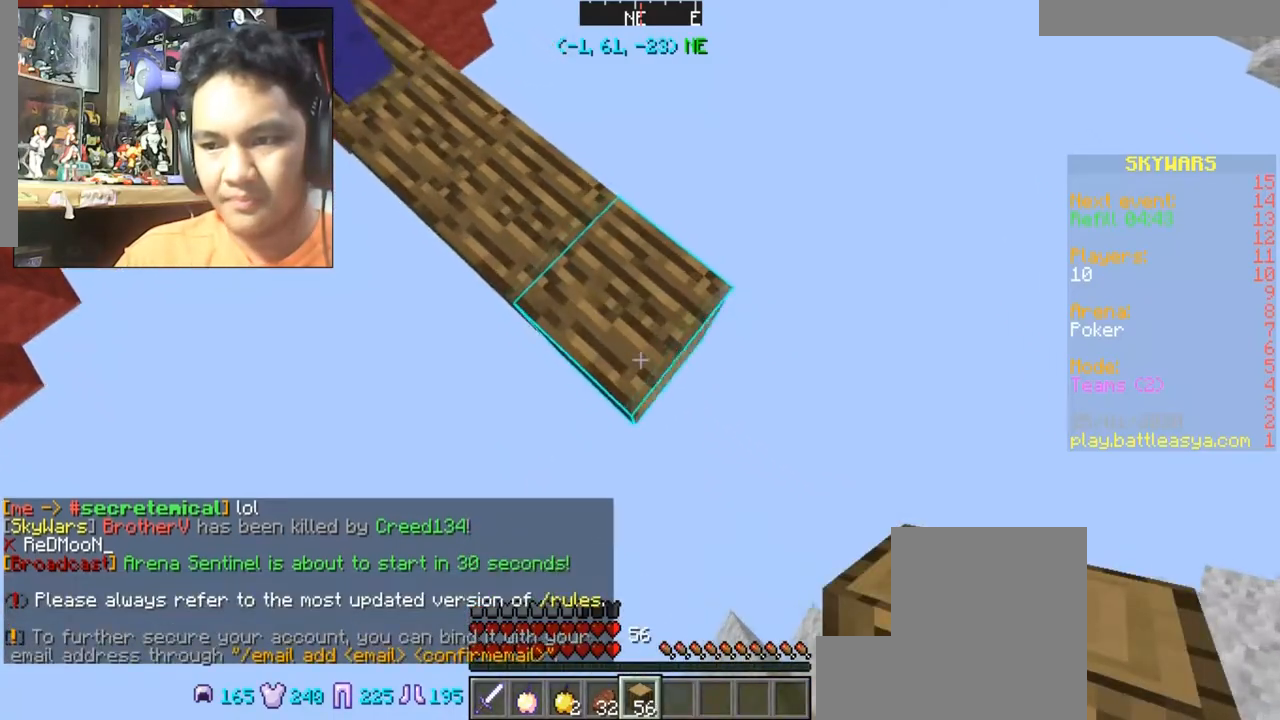
{"keys": ["w"], "mouse": [], "events": [[233, "mouse_right", "down"], [267, "s", "up"], [300, "mouse_right", "up"], [367, "d", "up"], [433, "w", "down"]]}
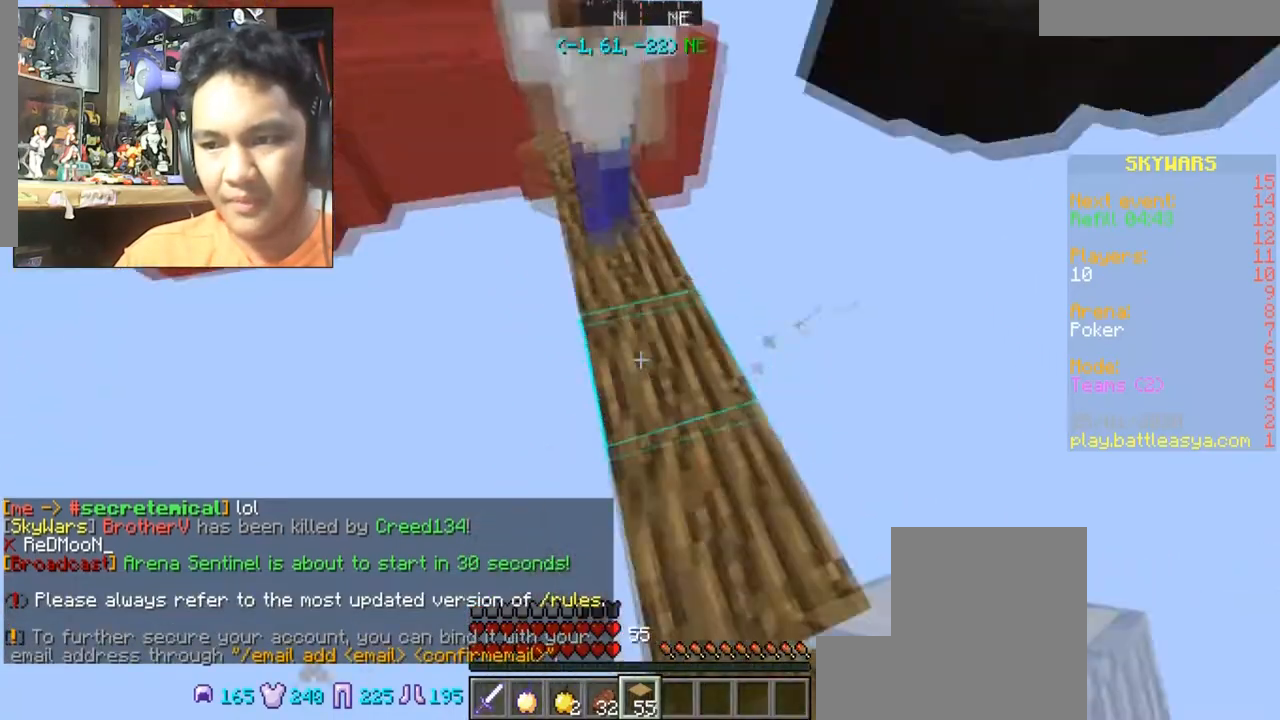
{"keys": ["w"], "mouse": [], "events": []}
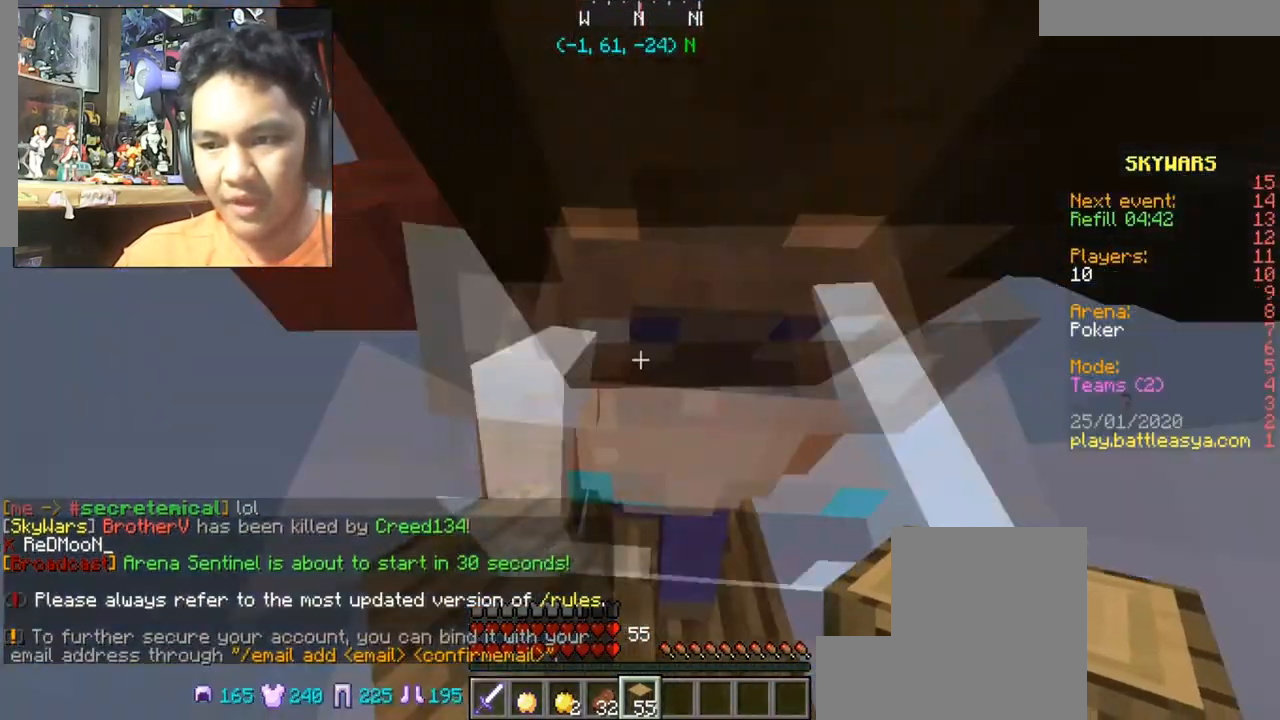
{"keys": ["w"], "mouse": [], "events": [[100, "space", "down"], [233, "space", "up"]]}
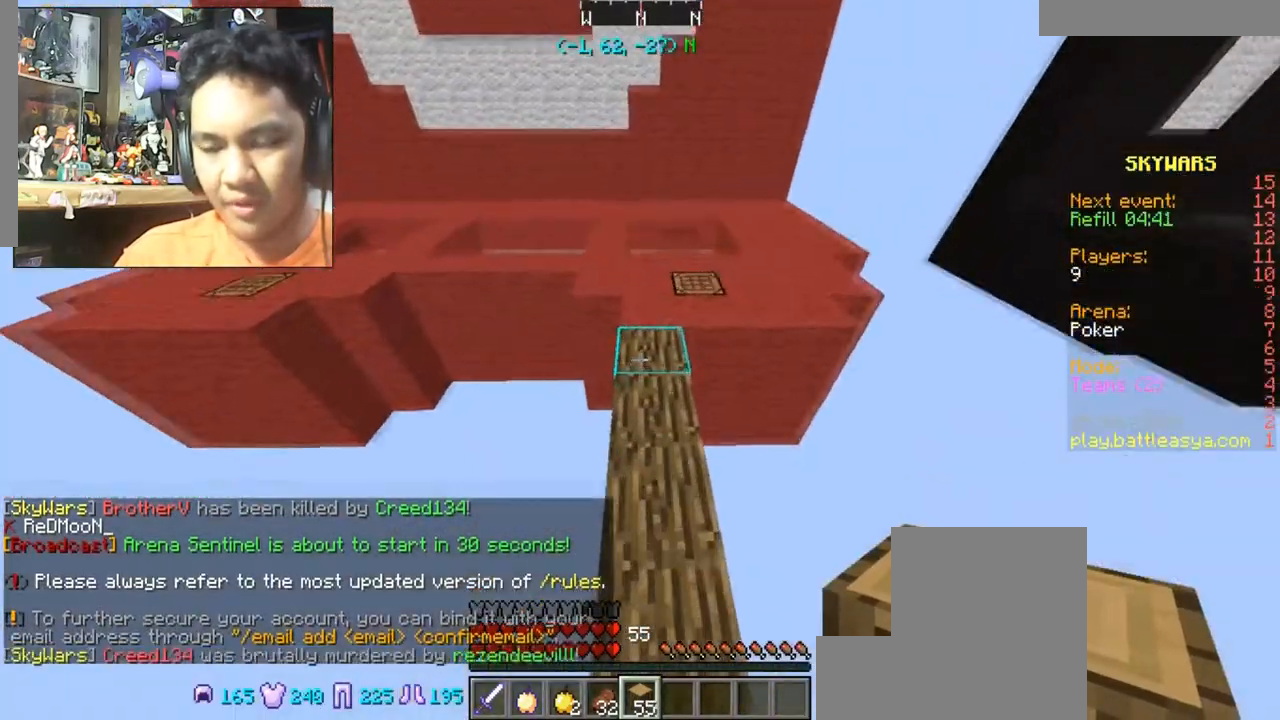
{"keys": ["w"], "mouse": [], "events": [[134, "space", "down"], [234, "space", "up"]]}
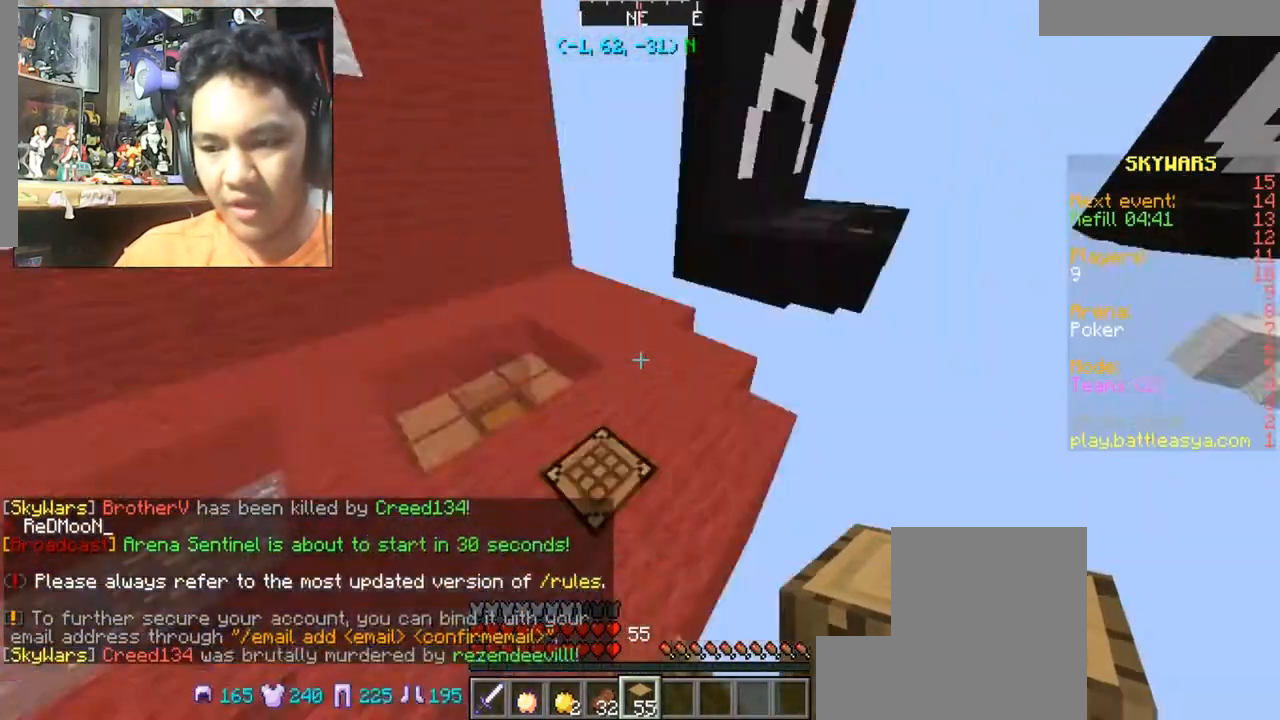
{"keys": ["s"], "mouse": [], "events": [[33, "w", "up"], [66, "a", "down"], [267, "s", "down"], [433, "a", "up"]]}
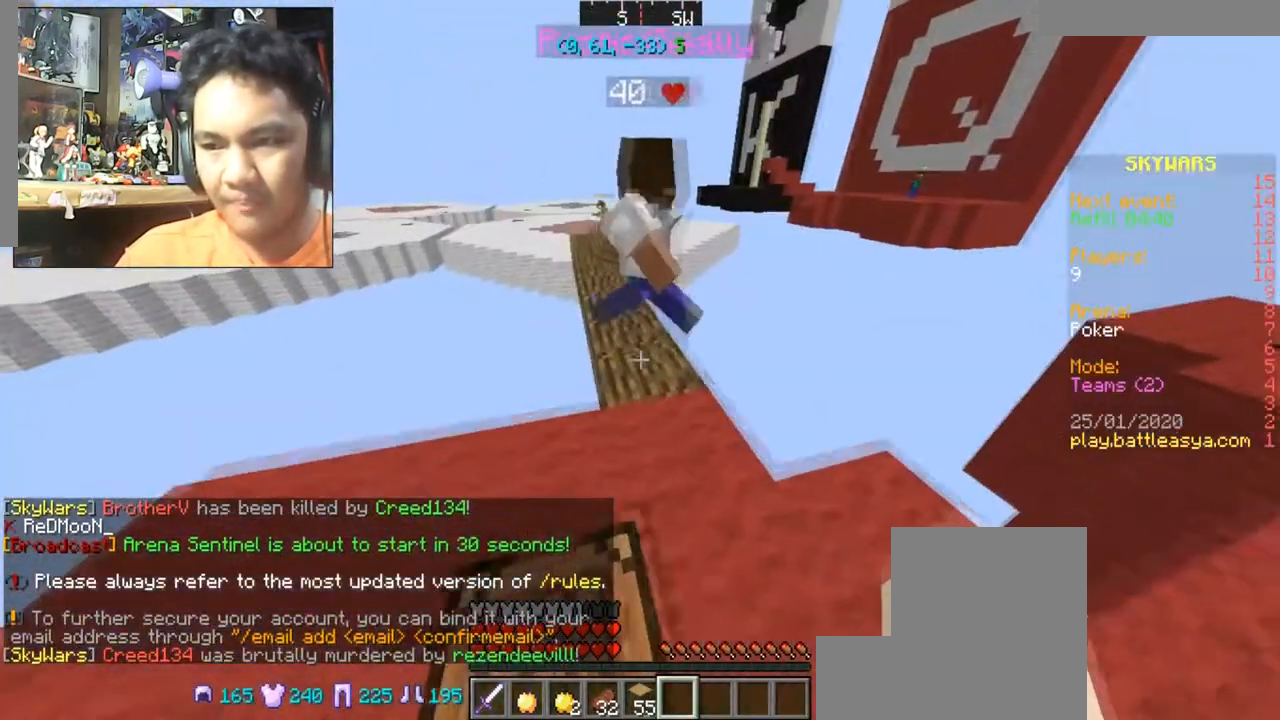
{"keys": ["d", "s"], "mouse": [], "events": [[34, "s", "up"], [334, "s", "down"], [434, "d", "down"]]}